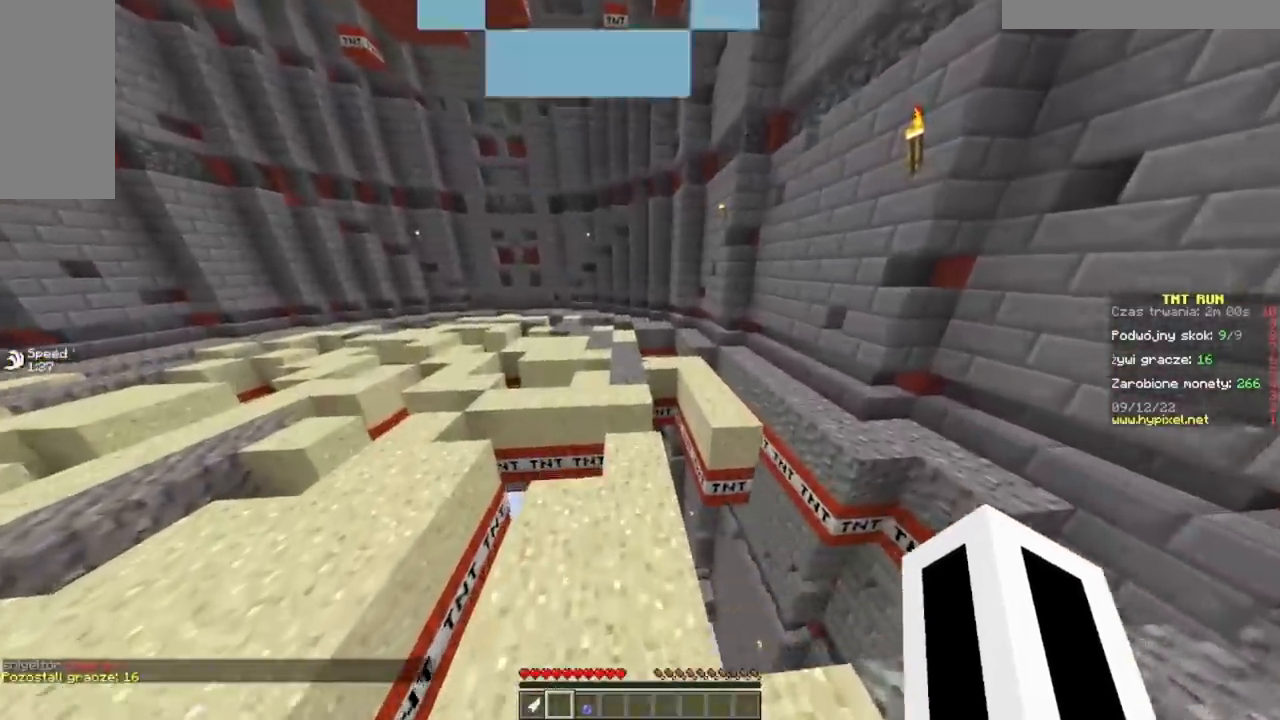
Gameplay with keyboard and mouse; each line is a JSON object with the keys and mouse buttons held at the frame after it. "events" lists presses ("down") and releases ("up") of "a", "d", "s", "w", "mouse_left" and "mouse_right" between this image and that frame as [ms after this image, input, new state], when the widget could be followed in between. "mouse_left", "mouse_right" = the "left", "right" buttons of the "mouse" list. No other keys are recorded. Fast repeated clicks can show as one long hold. Mouse movement is not recorded.
{"keys": ["w"], "mouse": [], "events": []}
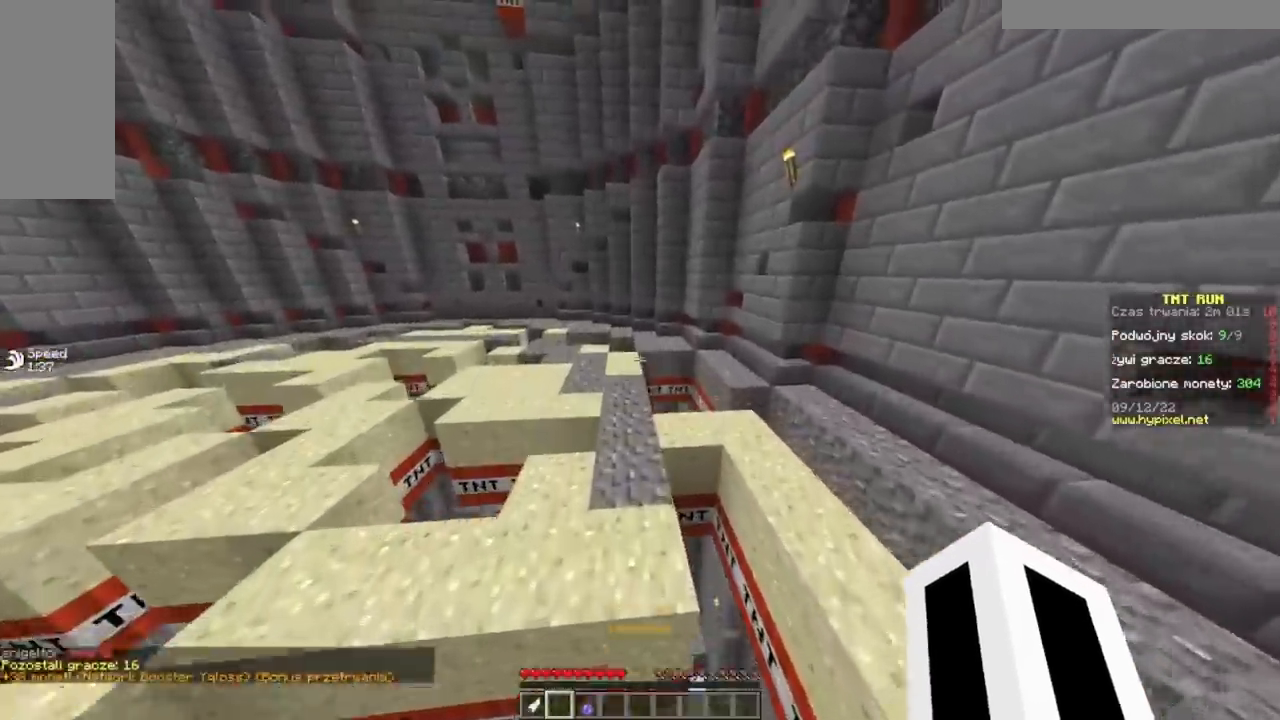
{"keys": ["w"], "mouse": [], "events": []}
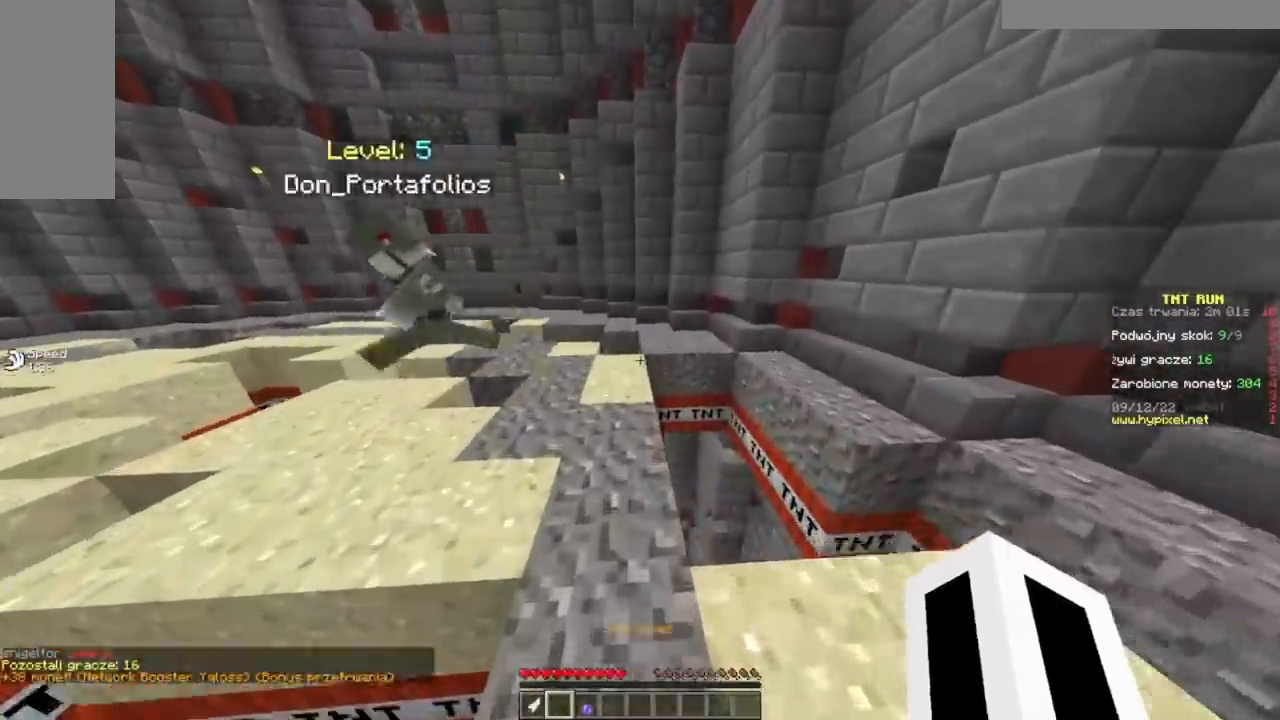
{"keys": ["w"], "mouse": [], "events": []}
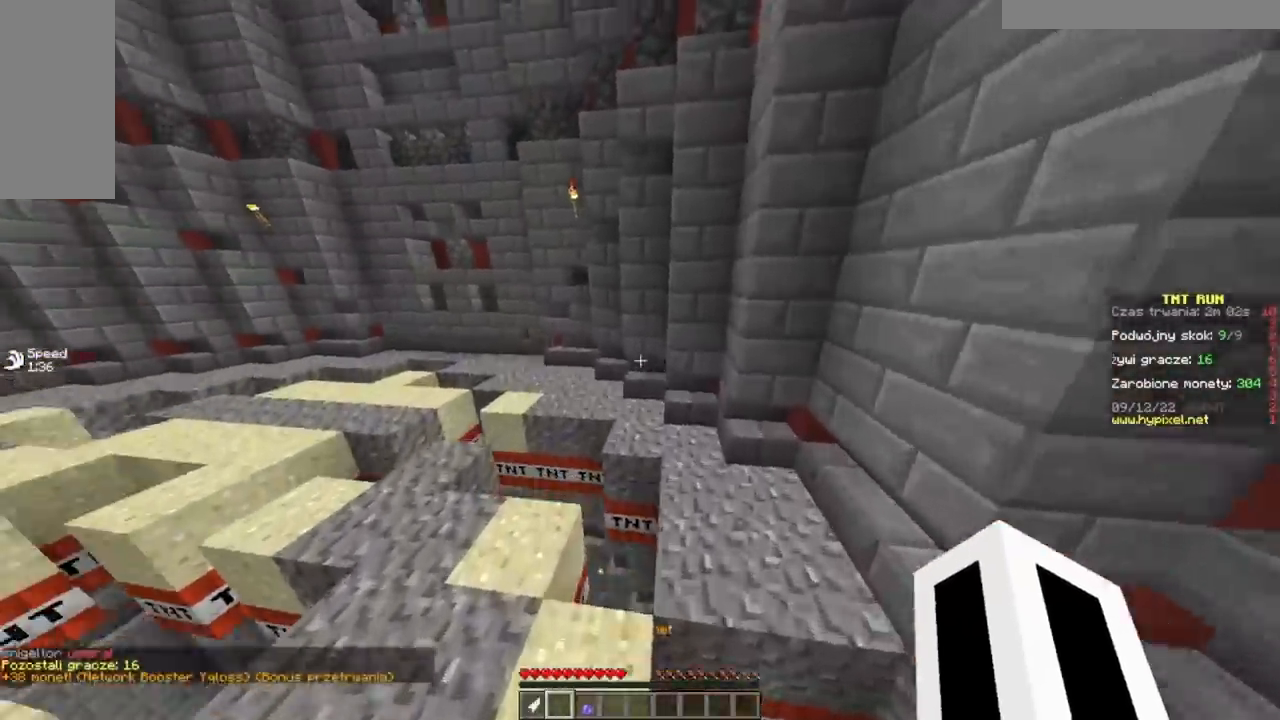
{"keys": ["w"], "mouse": [], "events": [[50, "d", "down"], [301, "d", "up"]]}
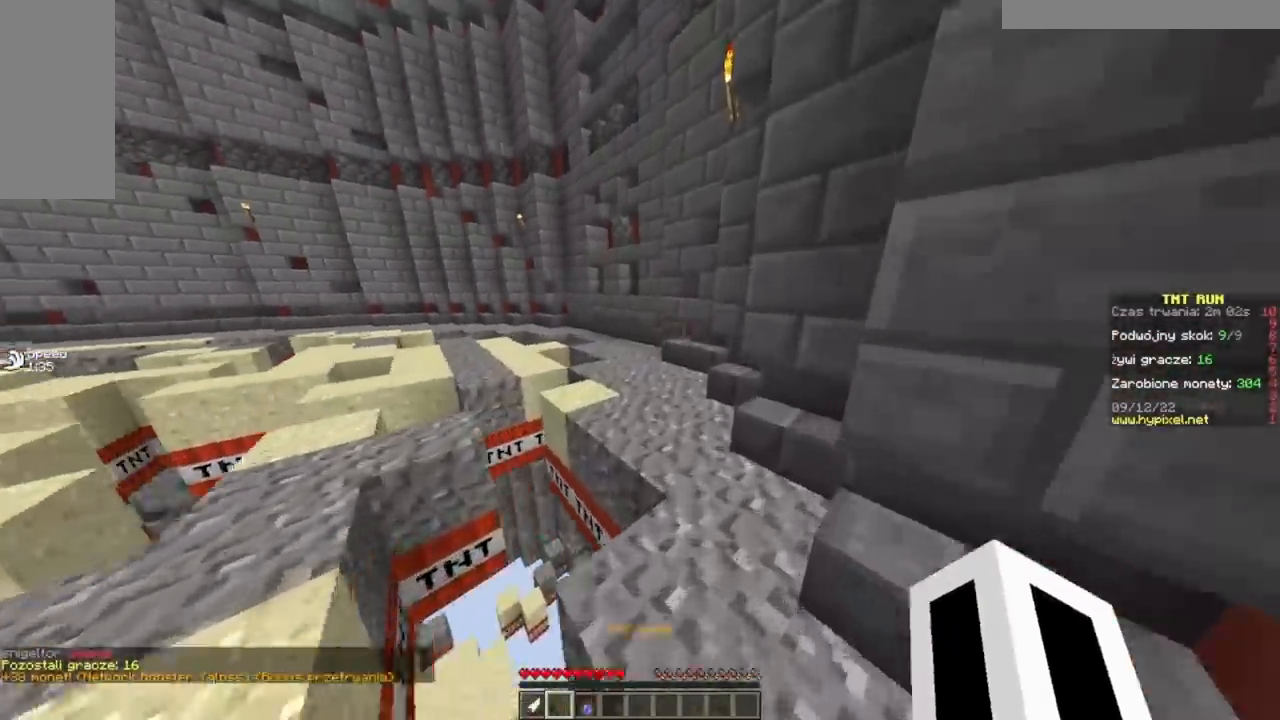
{"keys": ["w"], "mouse": [], "events": []}
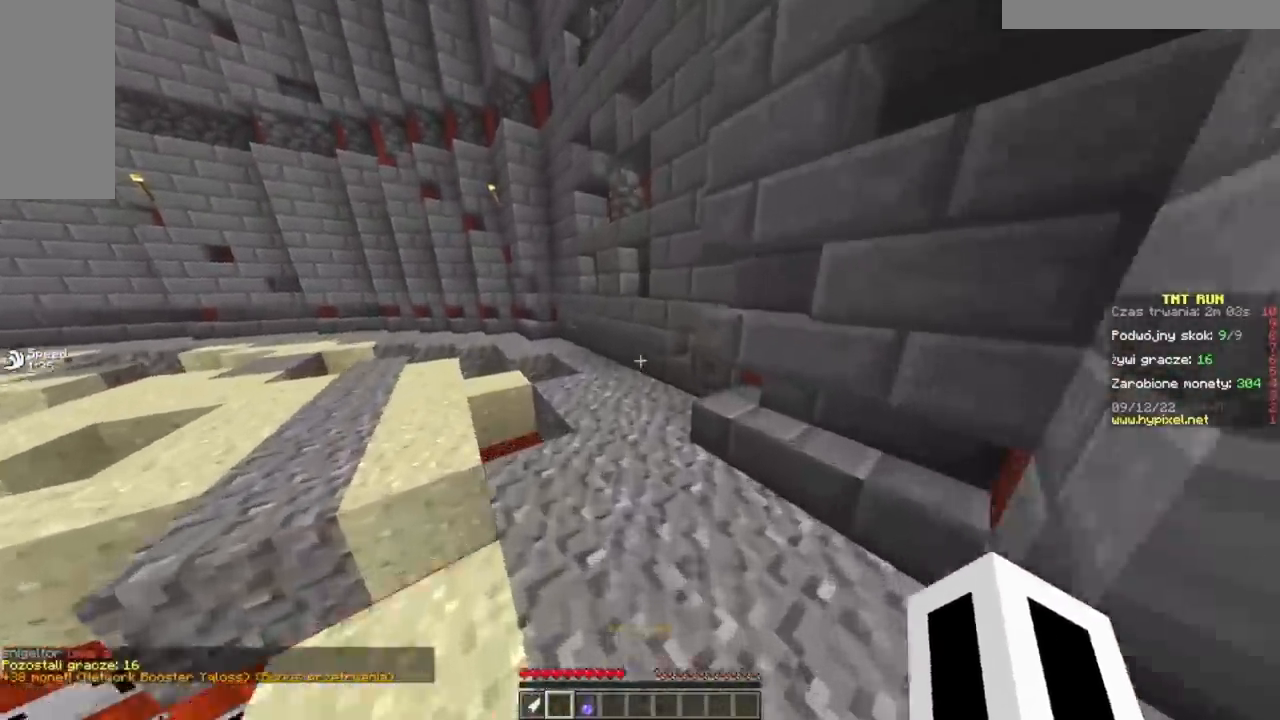
{"keys": ["w"], "mouse": [], "events": []}
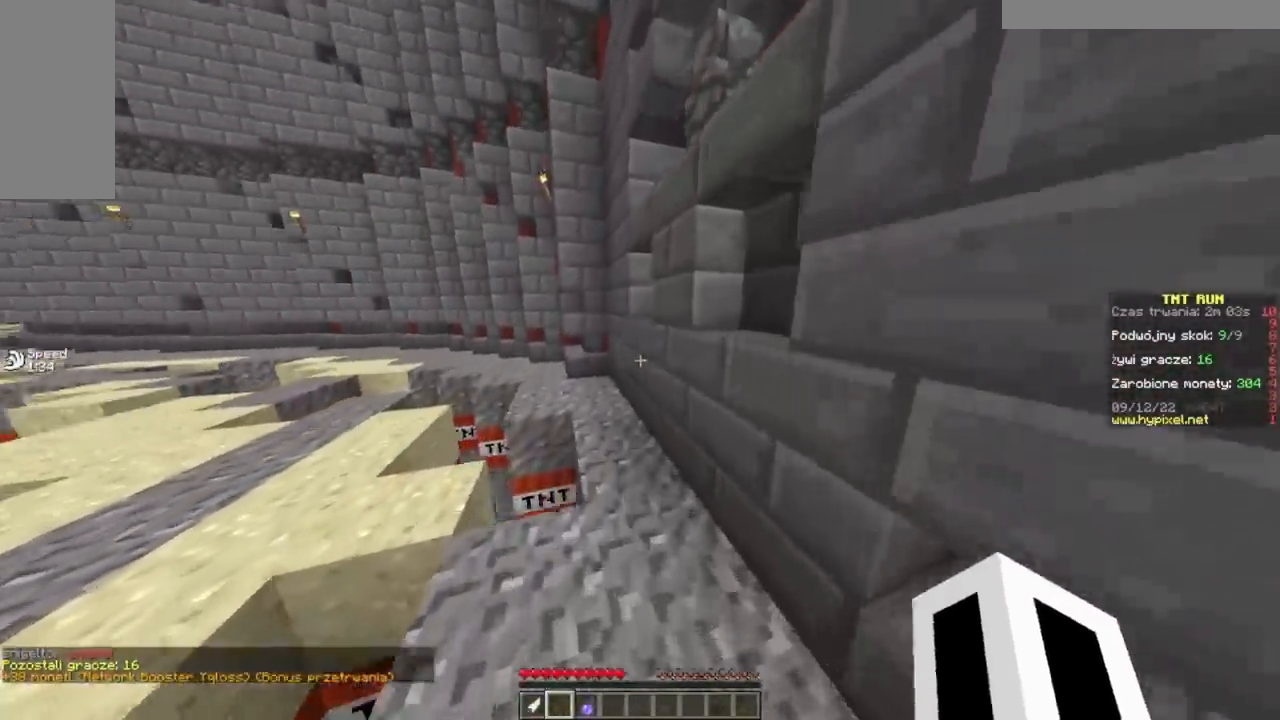
{"keys": ["w"], "mouse": [], "events": []}
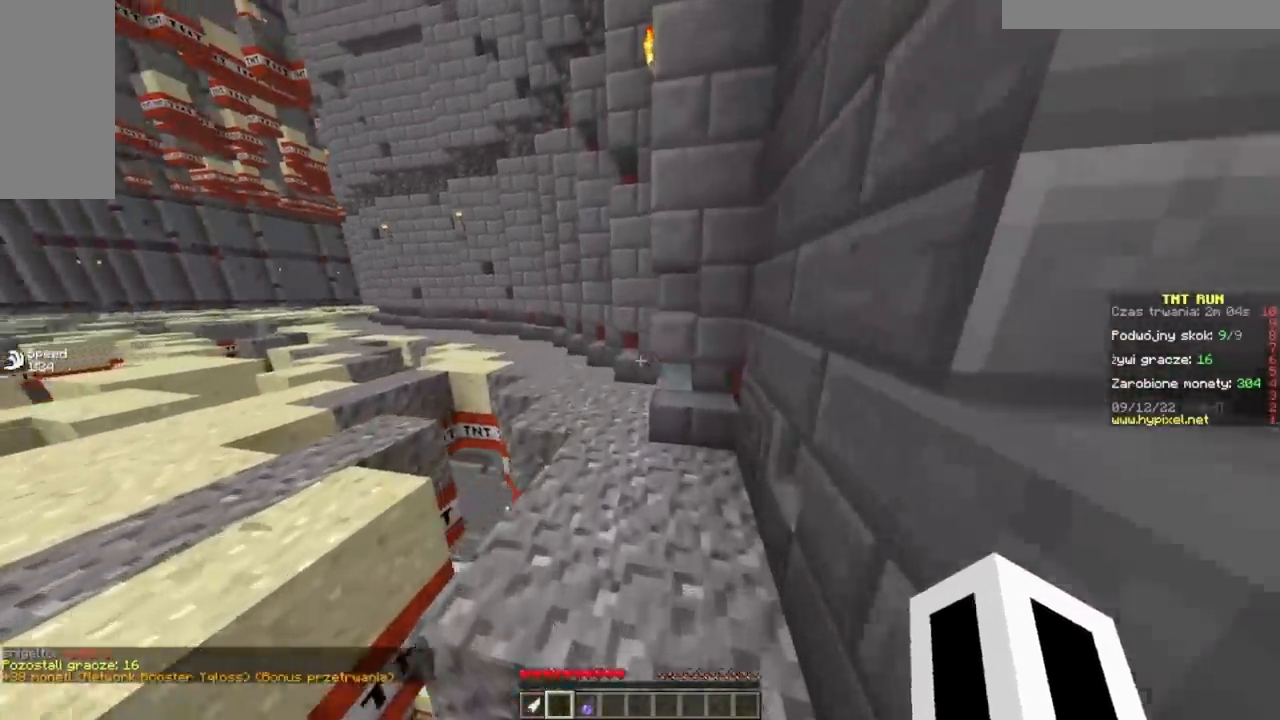
{"keys": ["w"], "mouse": [], "events": []}
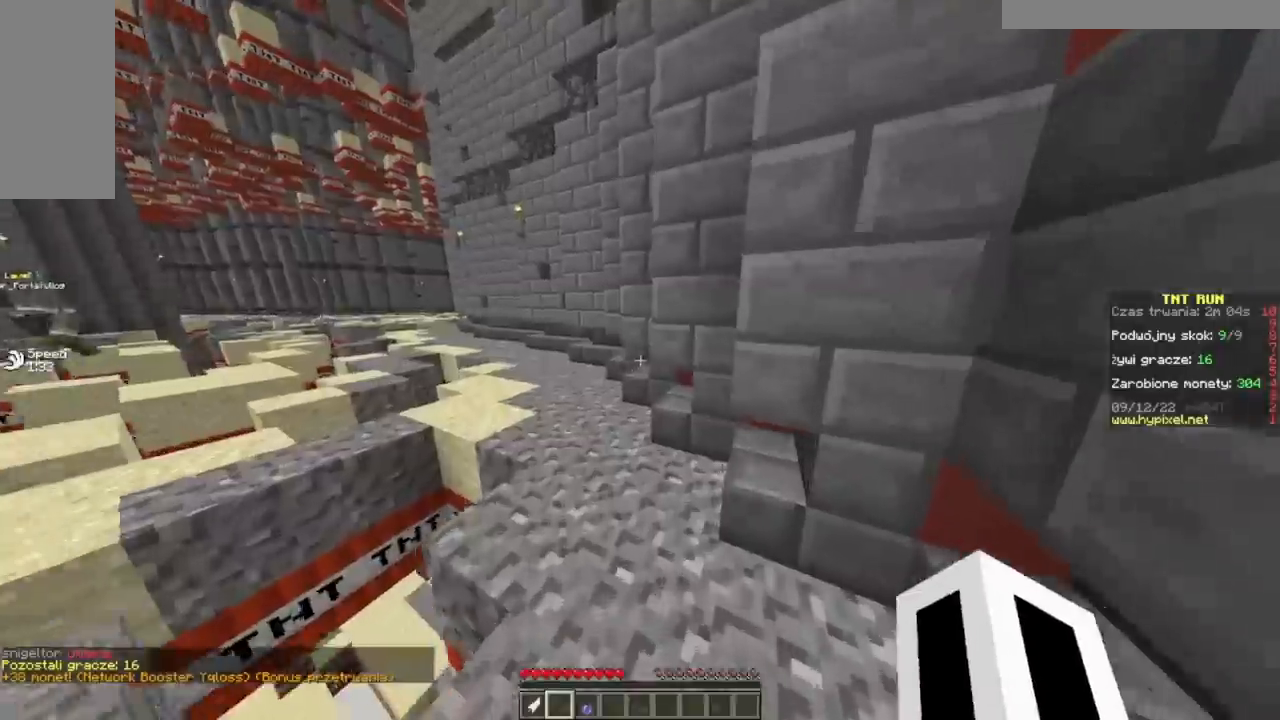
{"keys": ["w"], "mouse": [], "events": []}
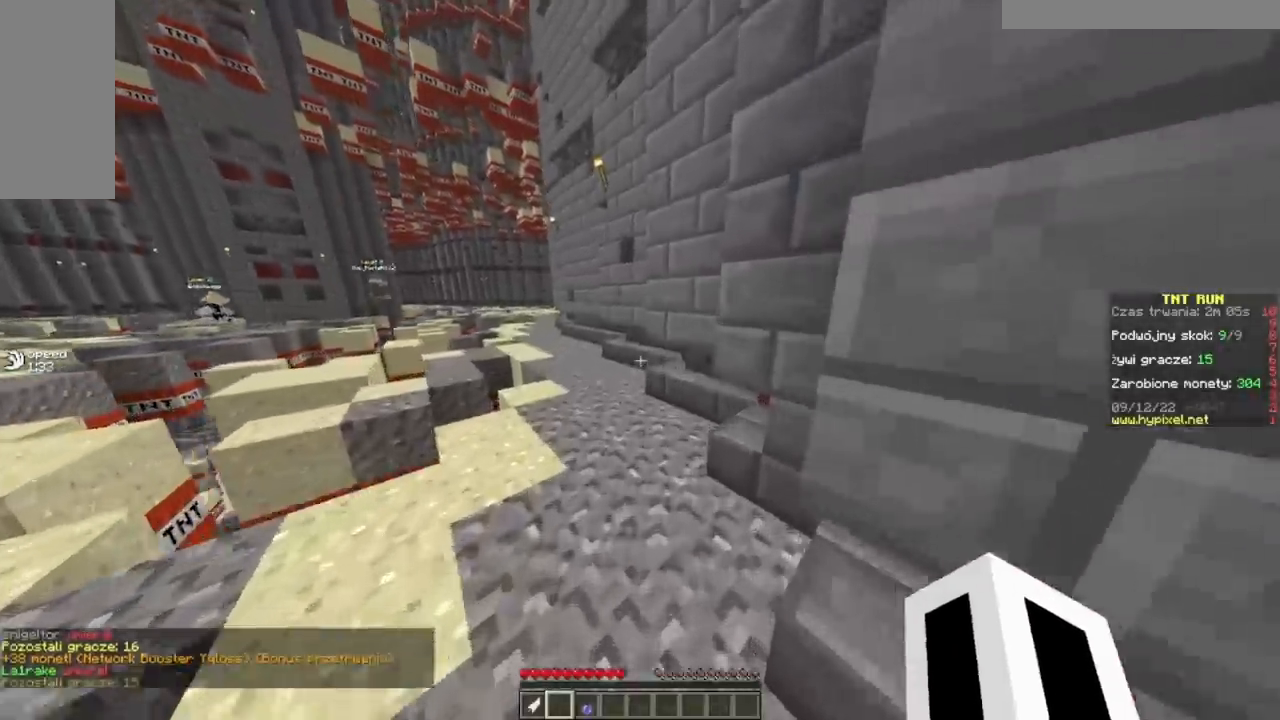
{"keys": ["w"], "mouse": [], "events": []}
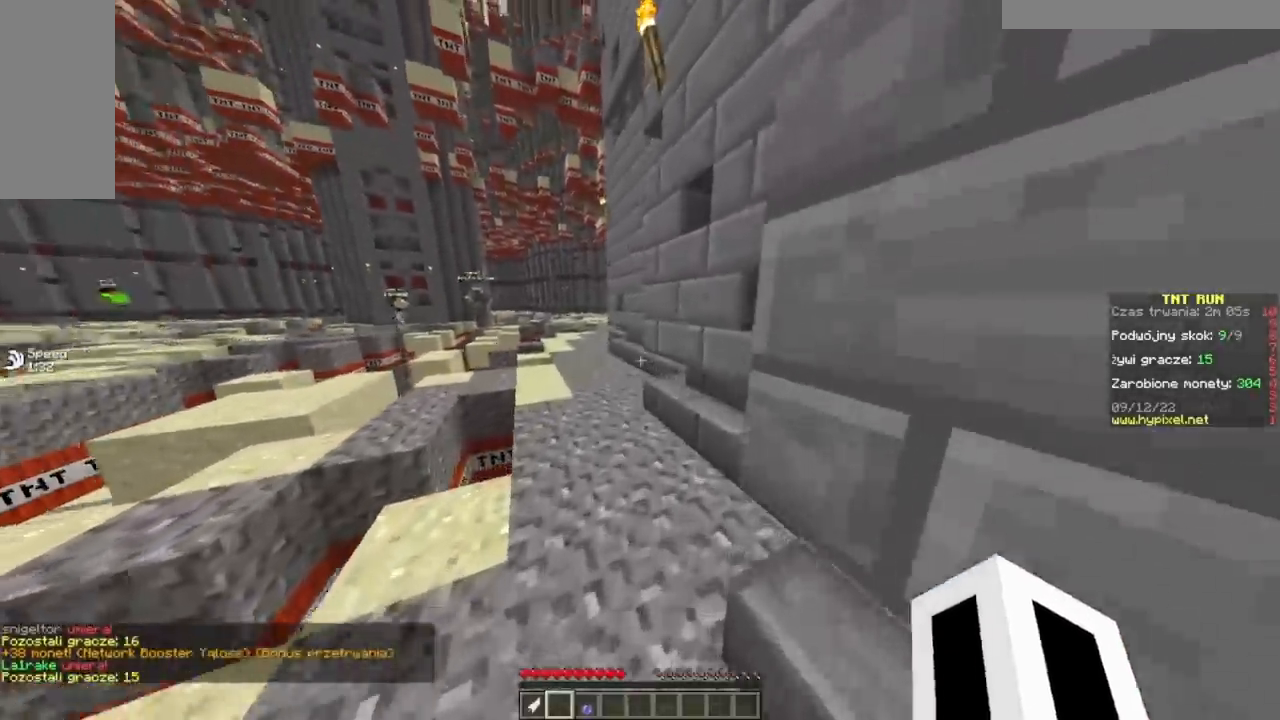
{"keys": ["w"], "mouse": [], "events": []}
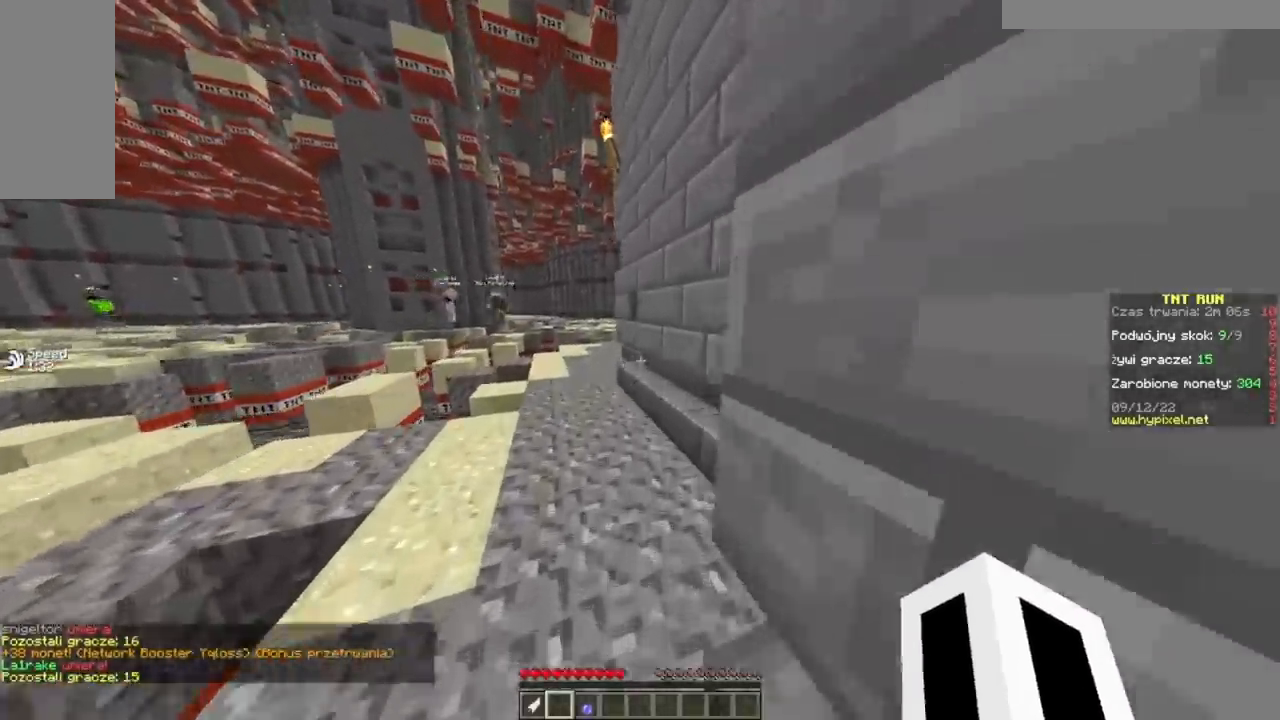
{"keys": ["w"], "mouse": [], "events": []}
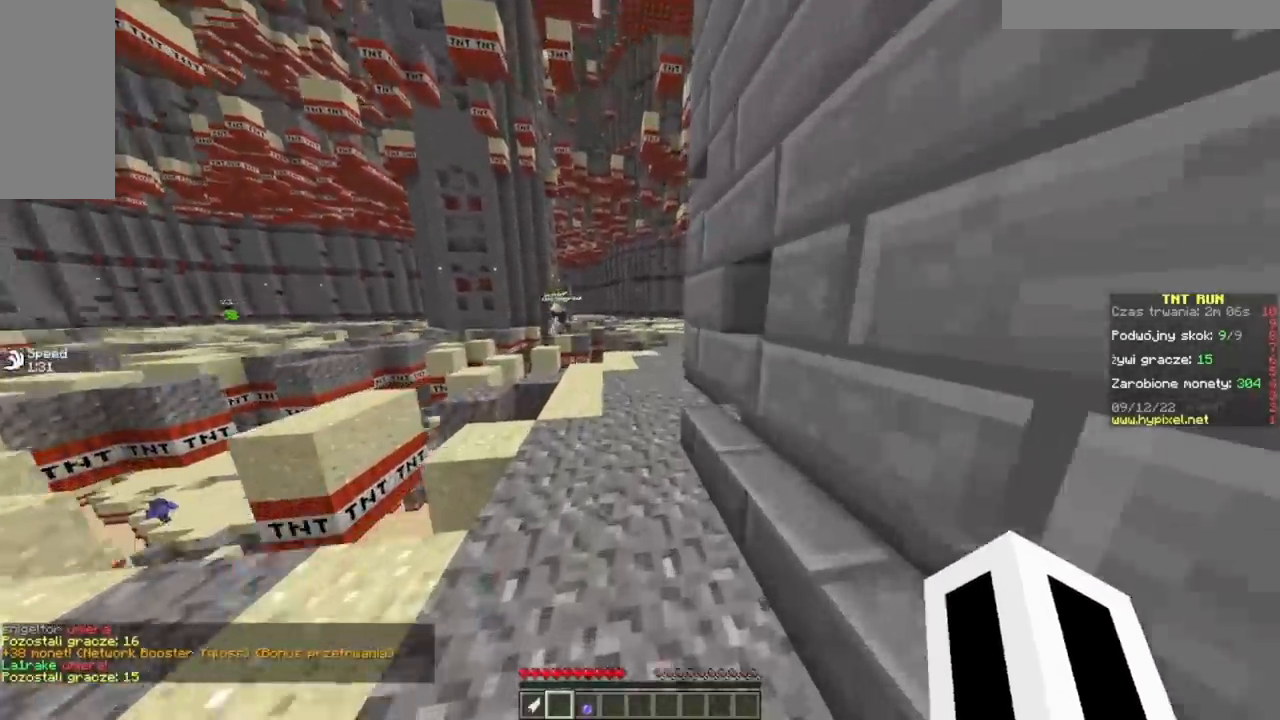
{"keys": ["w"], "mouse": [], "events": []}
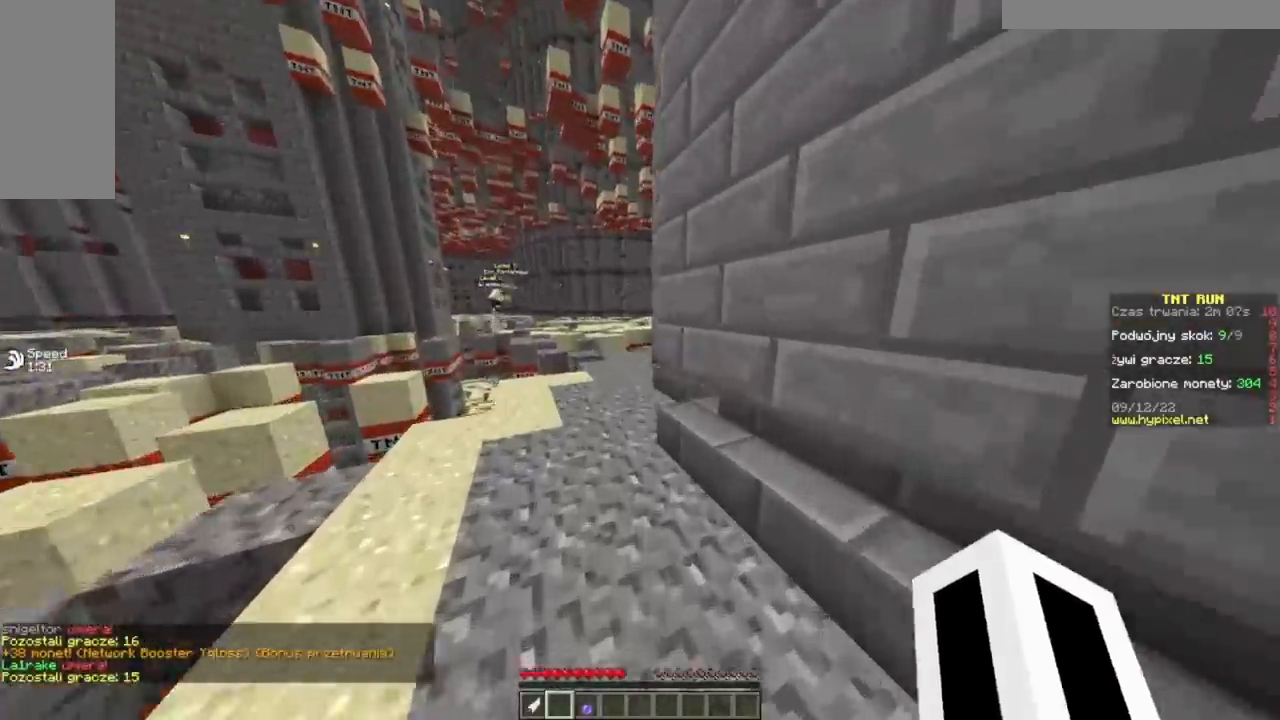
{"keys": ["w"], "mouse": [], "events": []}
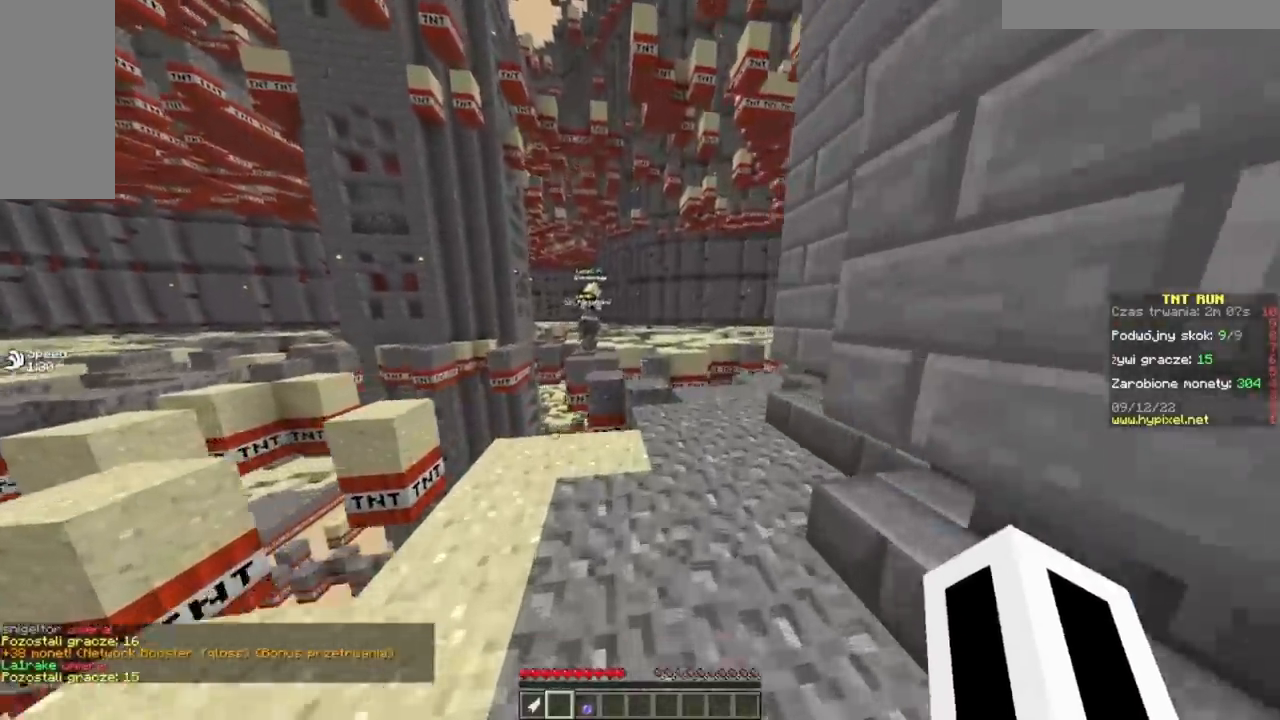
{"keys": ["w"], "mouse": [], "events": []}
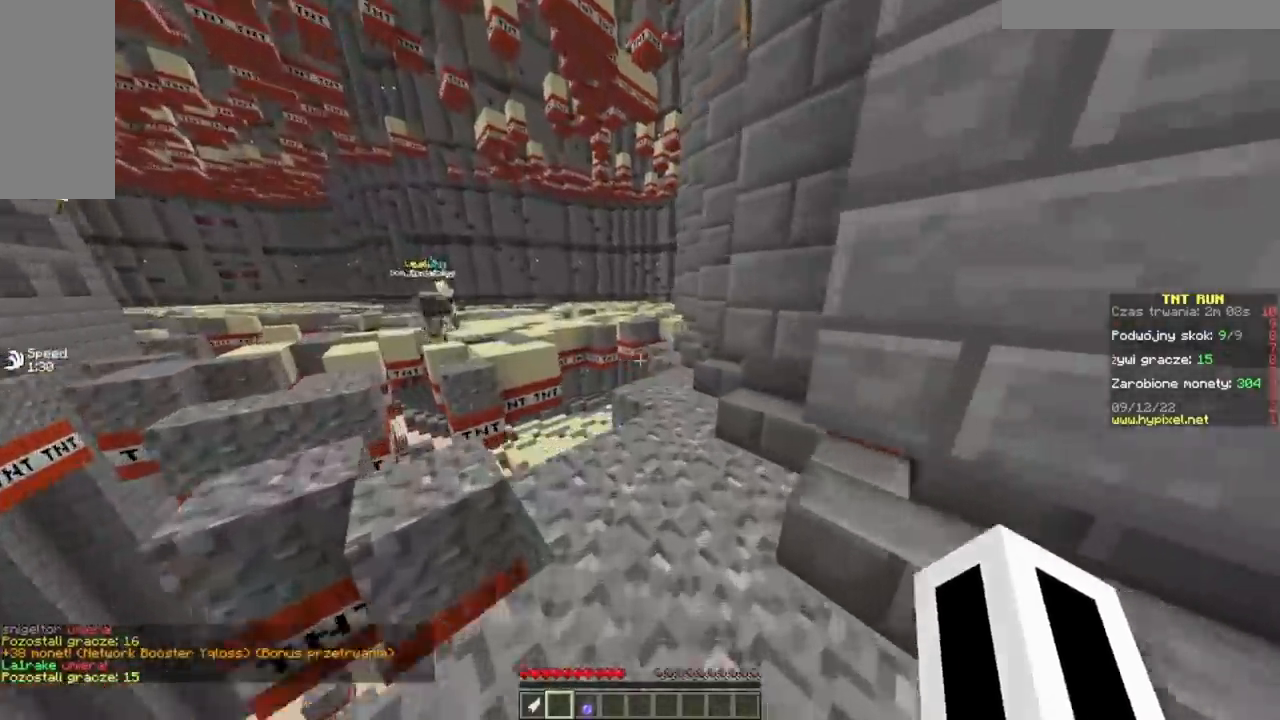
{"keys": ["w"], "mouse": [], "events": []}
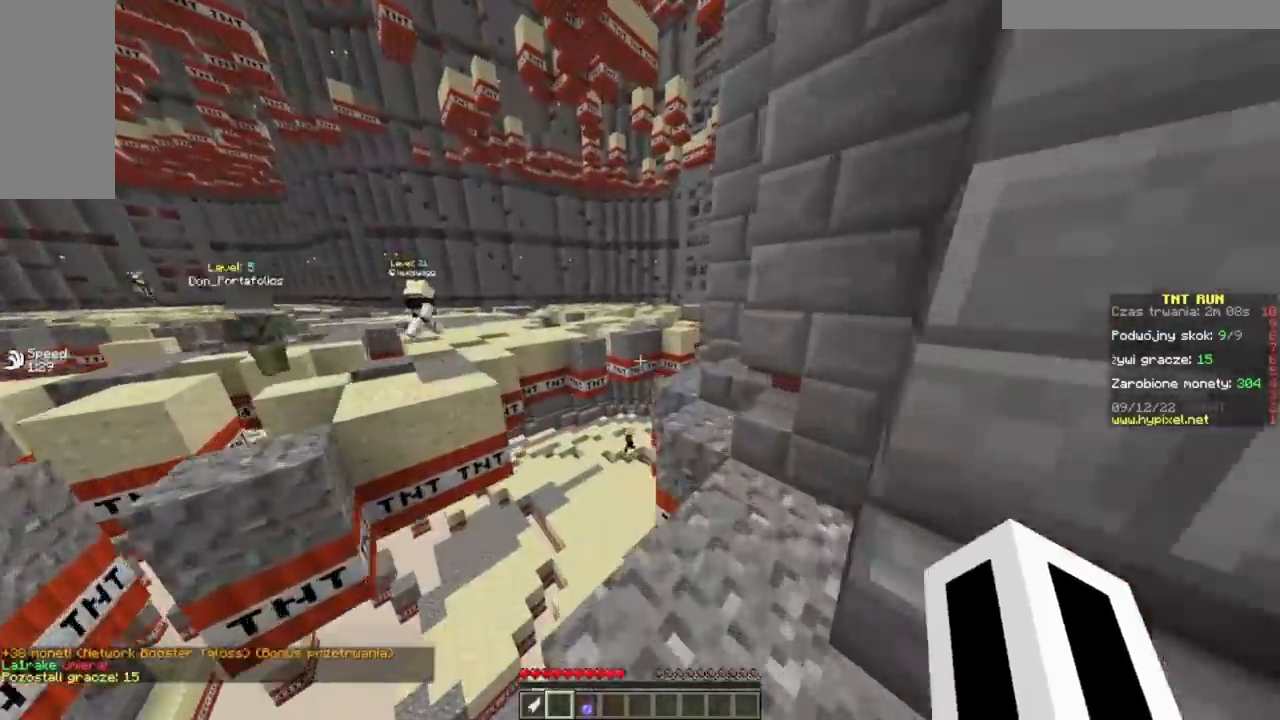
{"keys": ["d", "w"], "mouse": [], "events": [[417, "d", "down"]]}
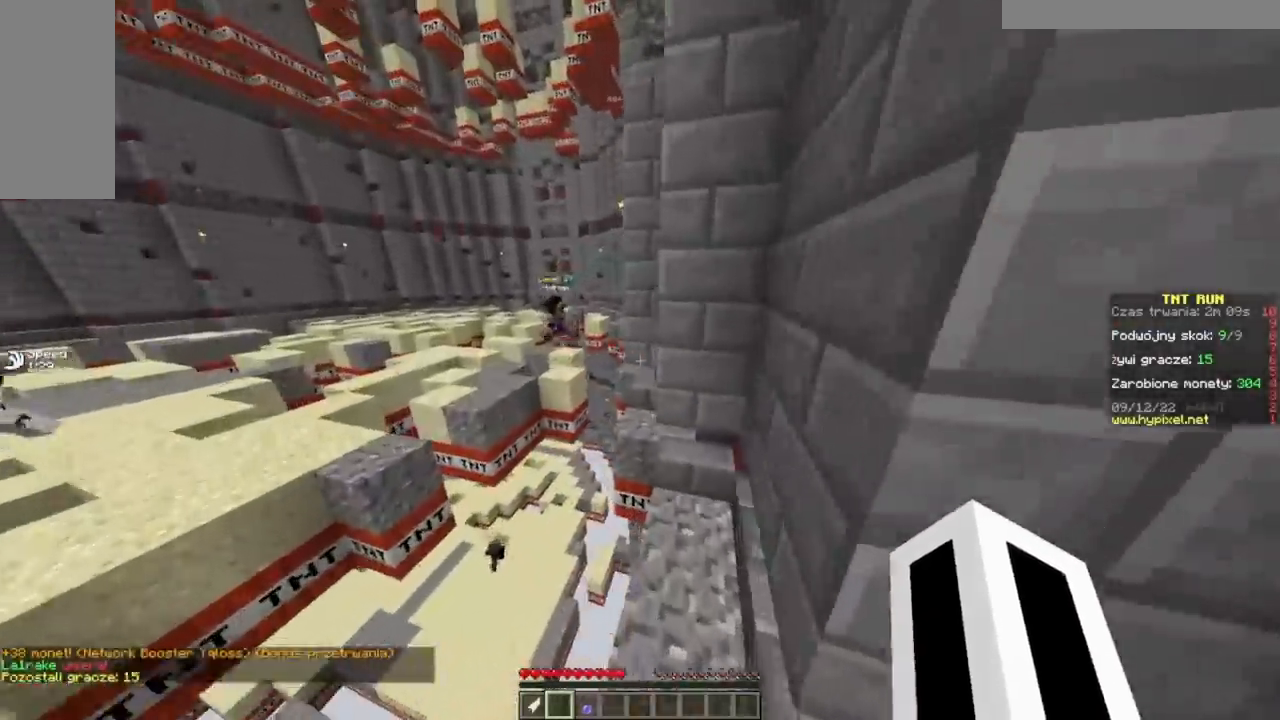
{"keys": ["d", "w"], "mouse": [], "events": [[166, "a", "down"], [166, "d", "up"], [267, "d", "down"], [300, "a", "up"]]}
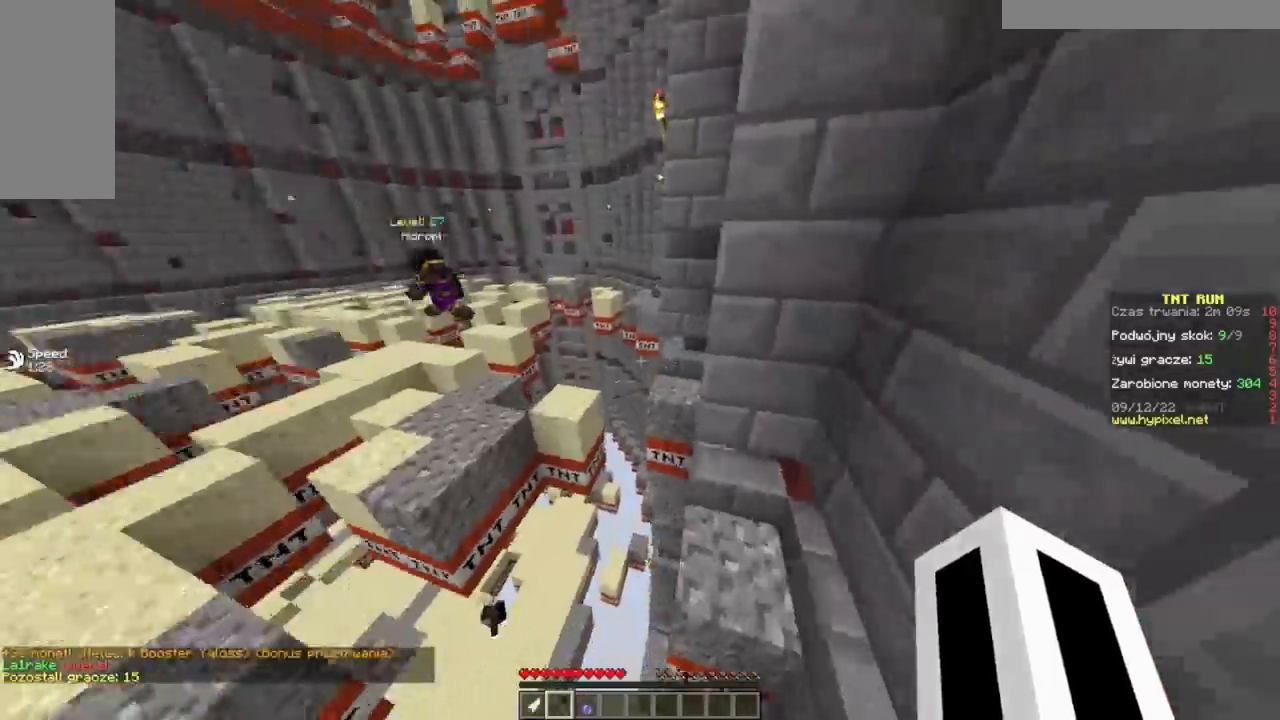
{"keys": ["a", "w"], "mouse": [], "events": [[84, "a", "down"], [117, "d", "up"], [284, "a", "up"], [367, "a", "down"]]}
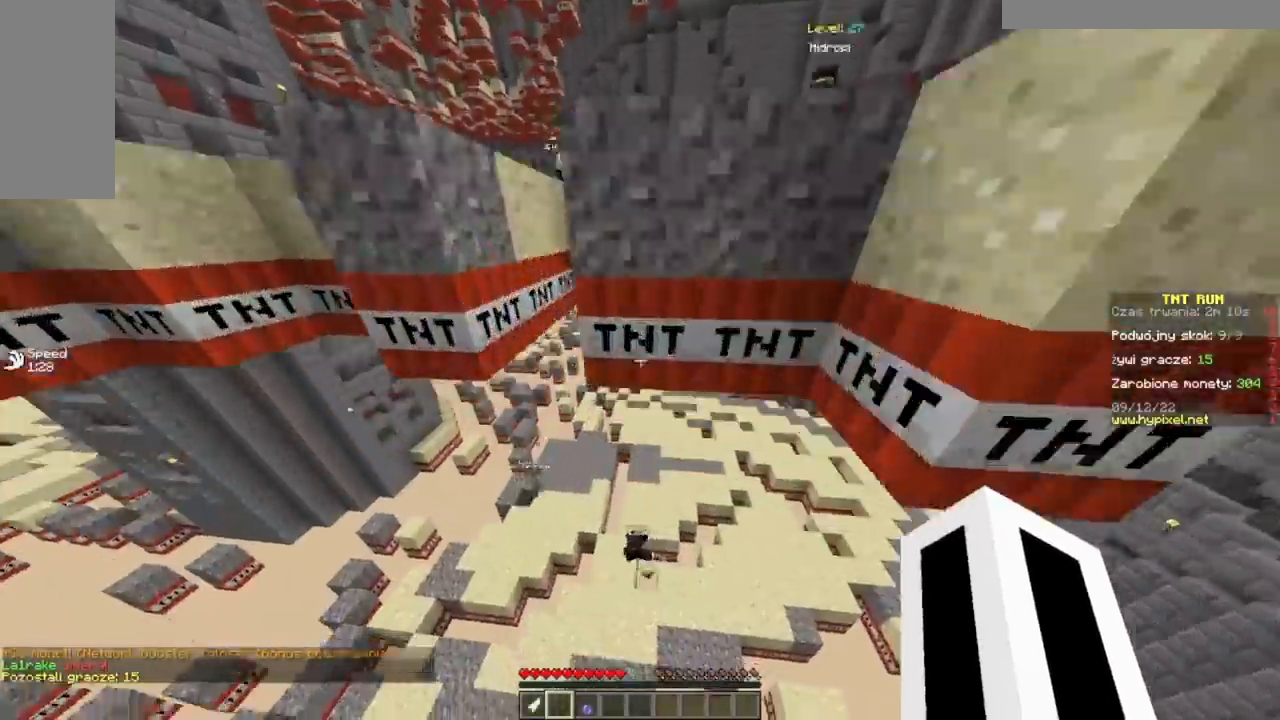
{"keys": ["a", "w"], "mouse": [], "events": []}
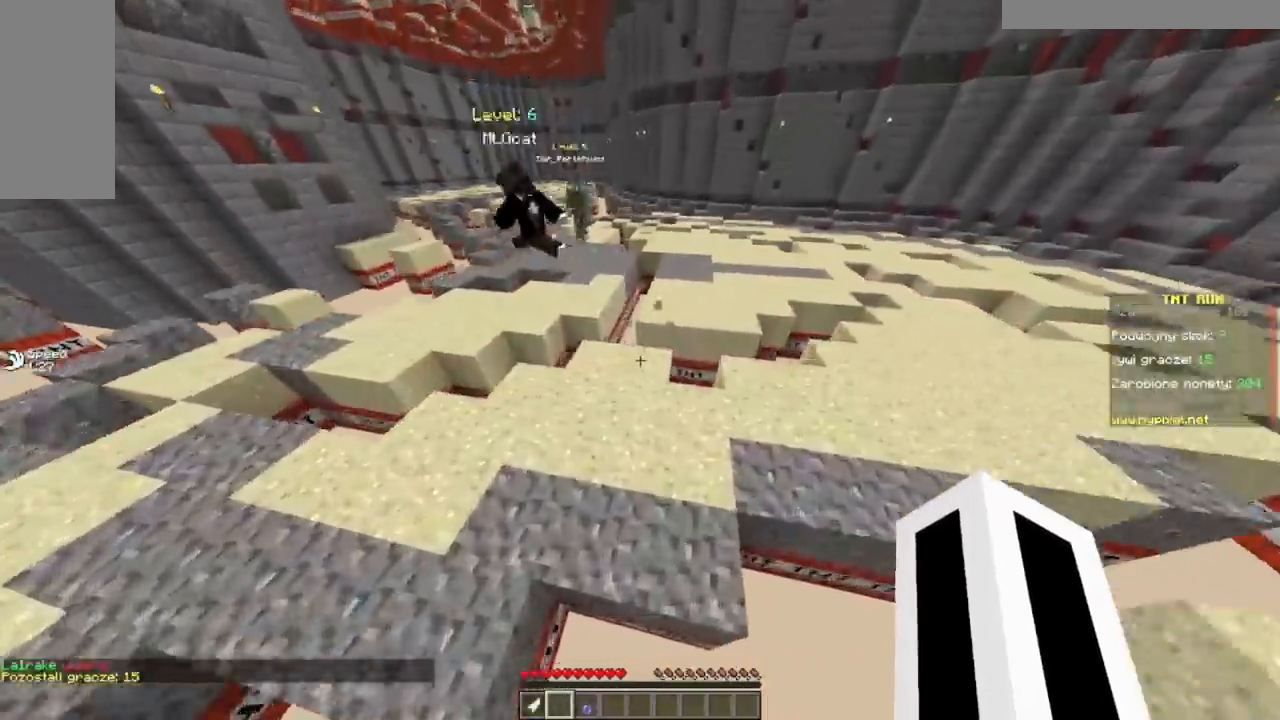
{"keys": ["d", "w"], "mouse": [], "events": [[401, "a", "up"], [501, "d", "down"]]}
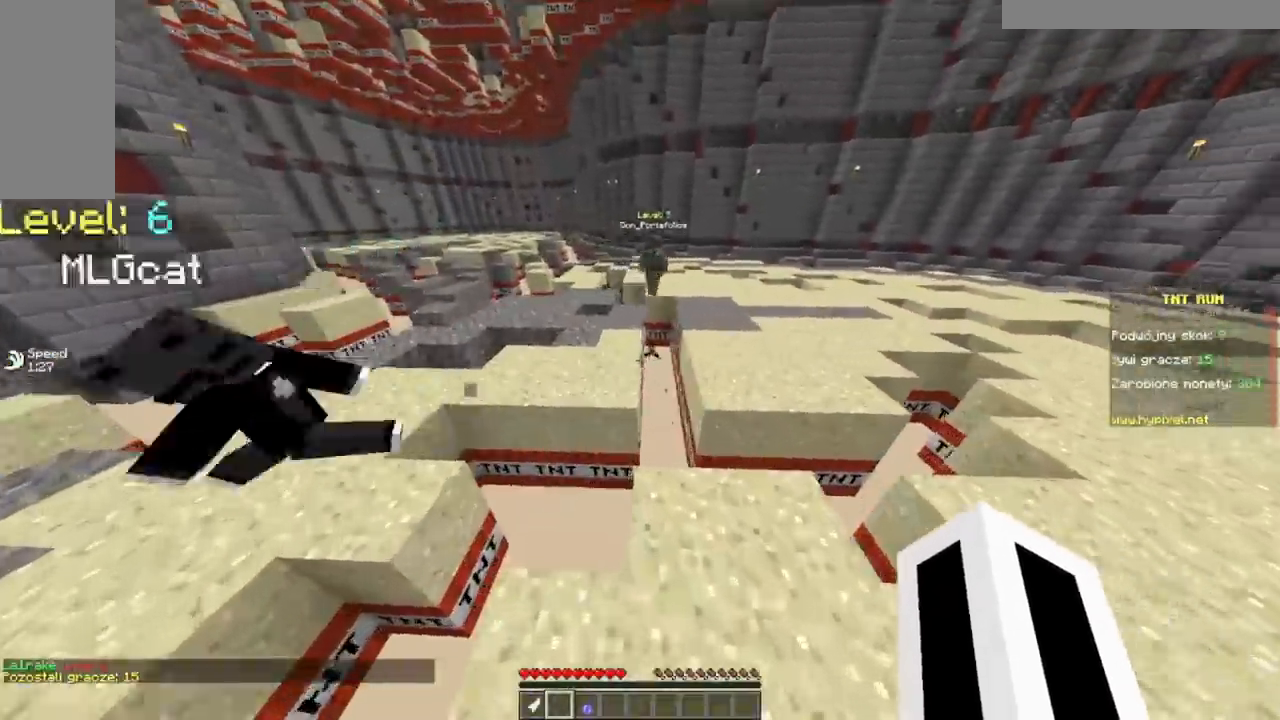
{"keys": ["w"], "mouse": [], "events": [[133, "d", "up"]]}
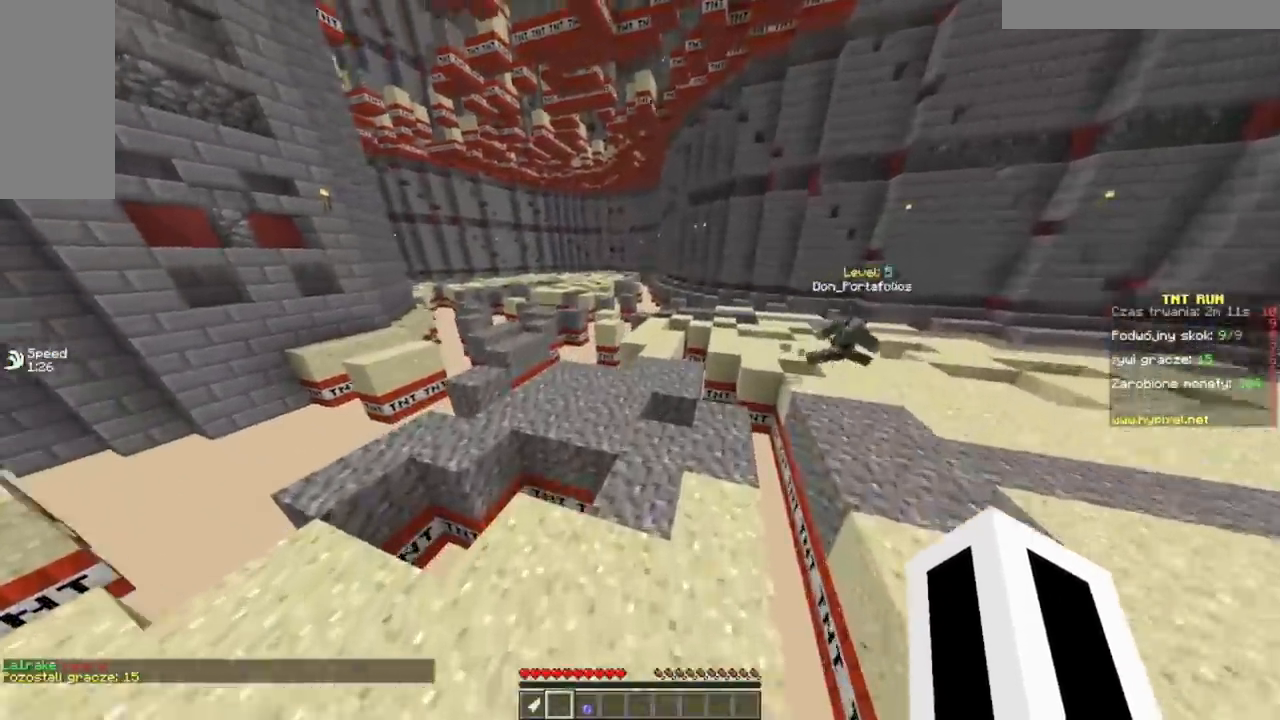
{"keys": ["w"], "mouse": [], "events": [[250, "a", "down"], [401, "a", "up"]]}
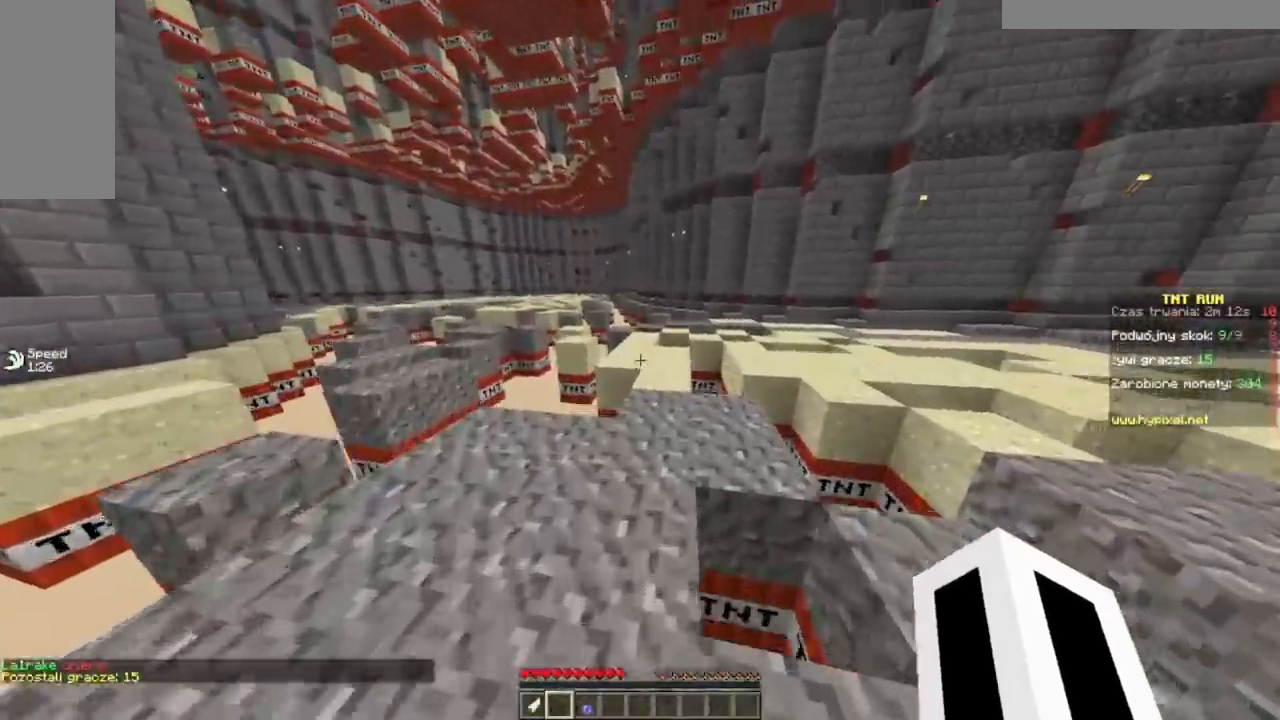
{"keys": ["w"], "mouse": [], "events": []}
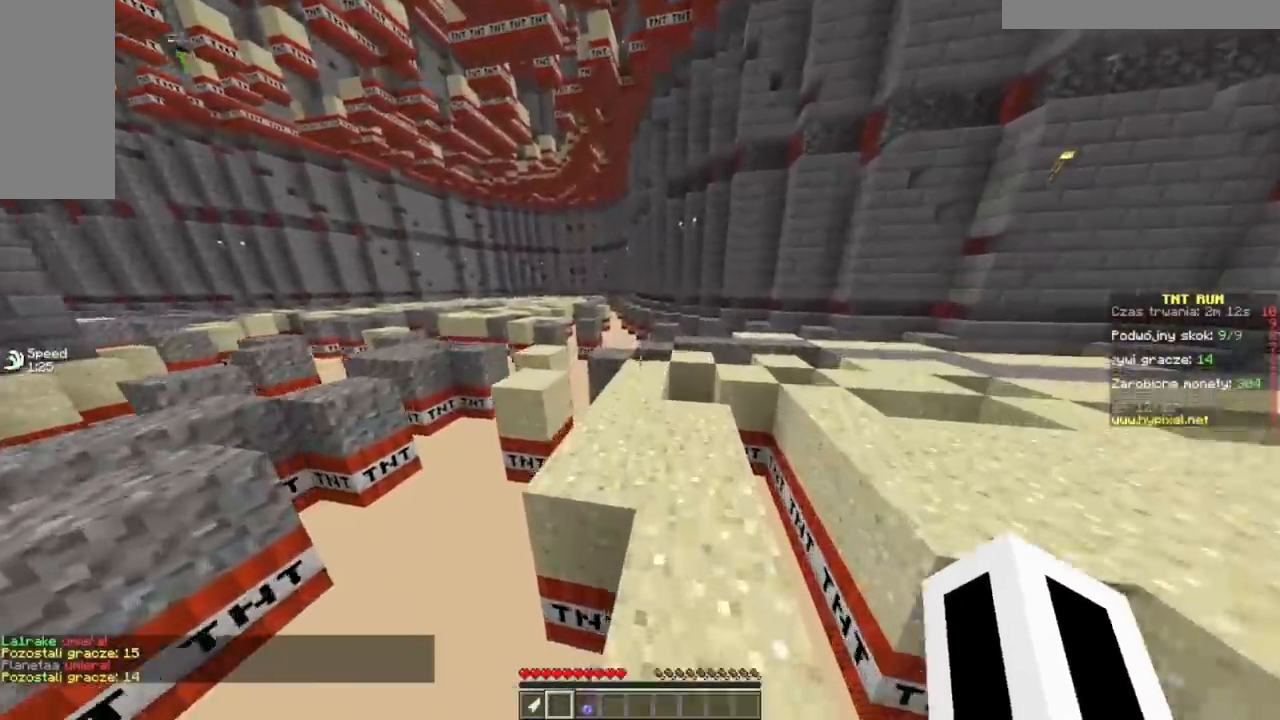
{"keys": ["w"], "mouse": [], "events": []}
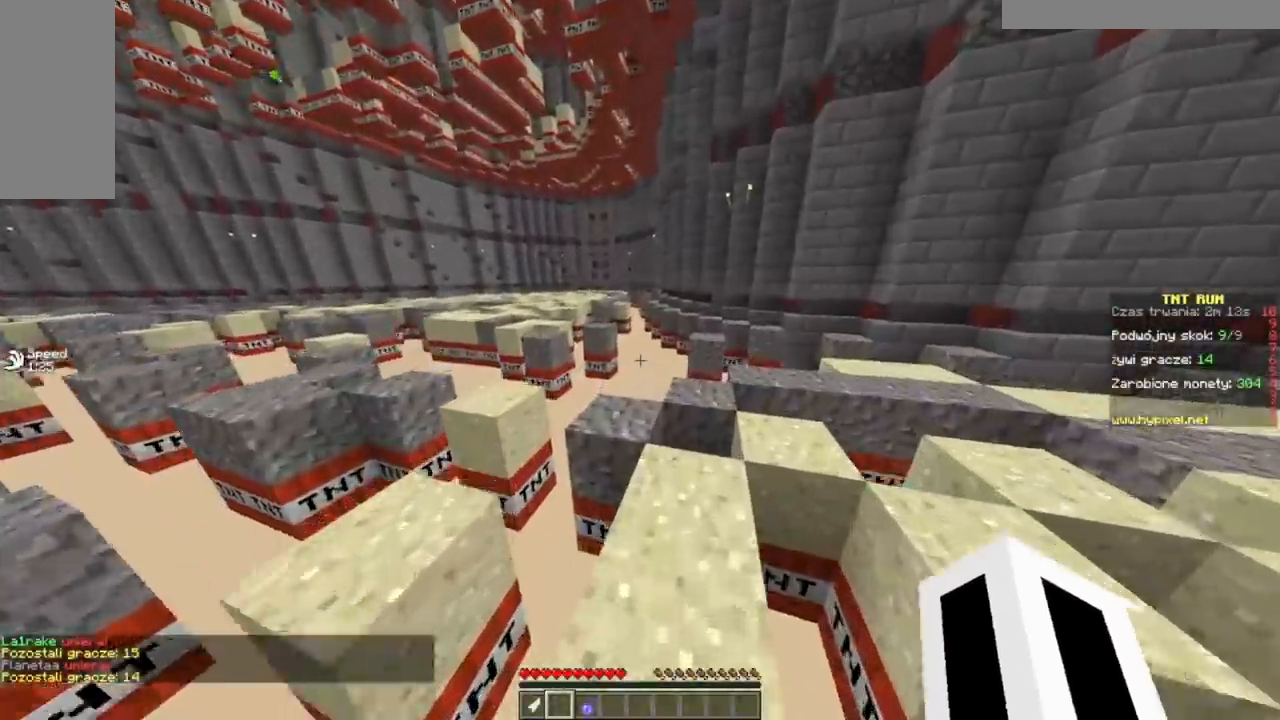
{"keys": ["w"], "mouse": [], "events": [[116, "a", "down"], [450, "a", "up"]]}
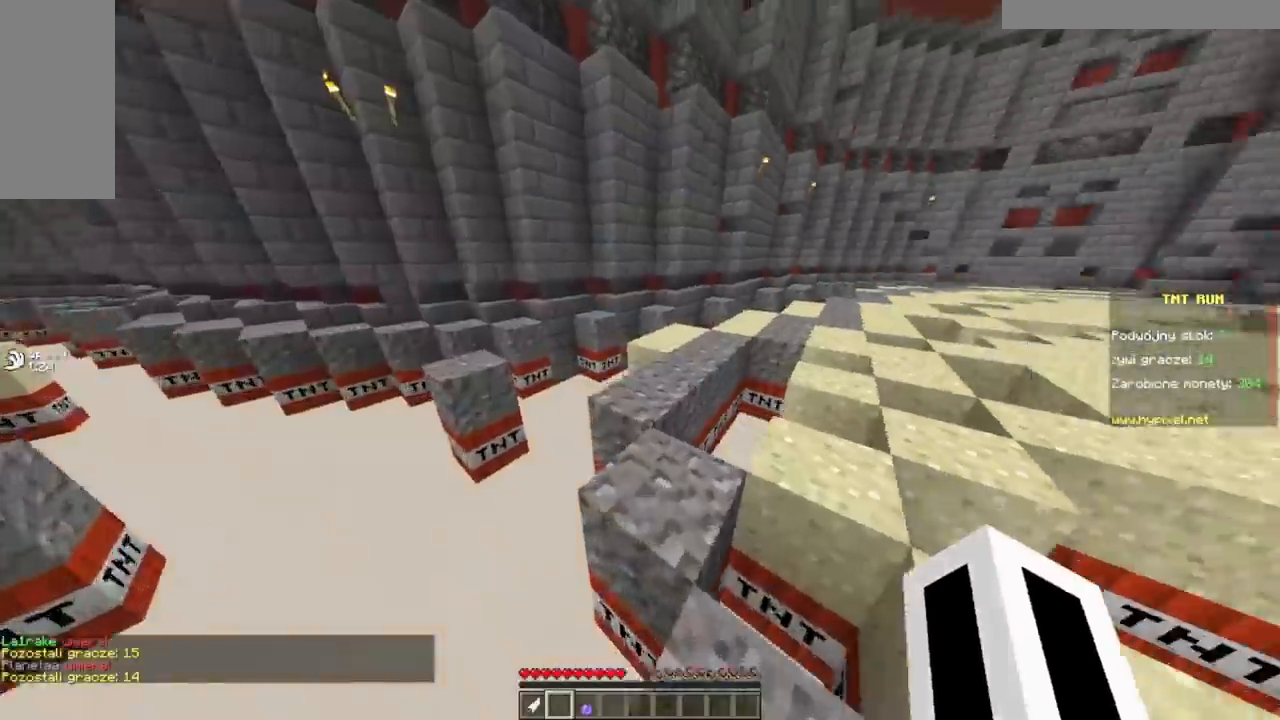
{"keys": ["w"], "mouse": [], "events": []}
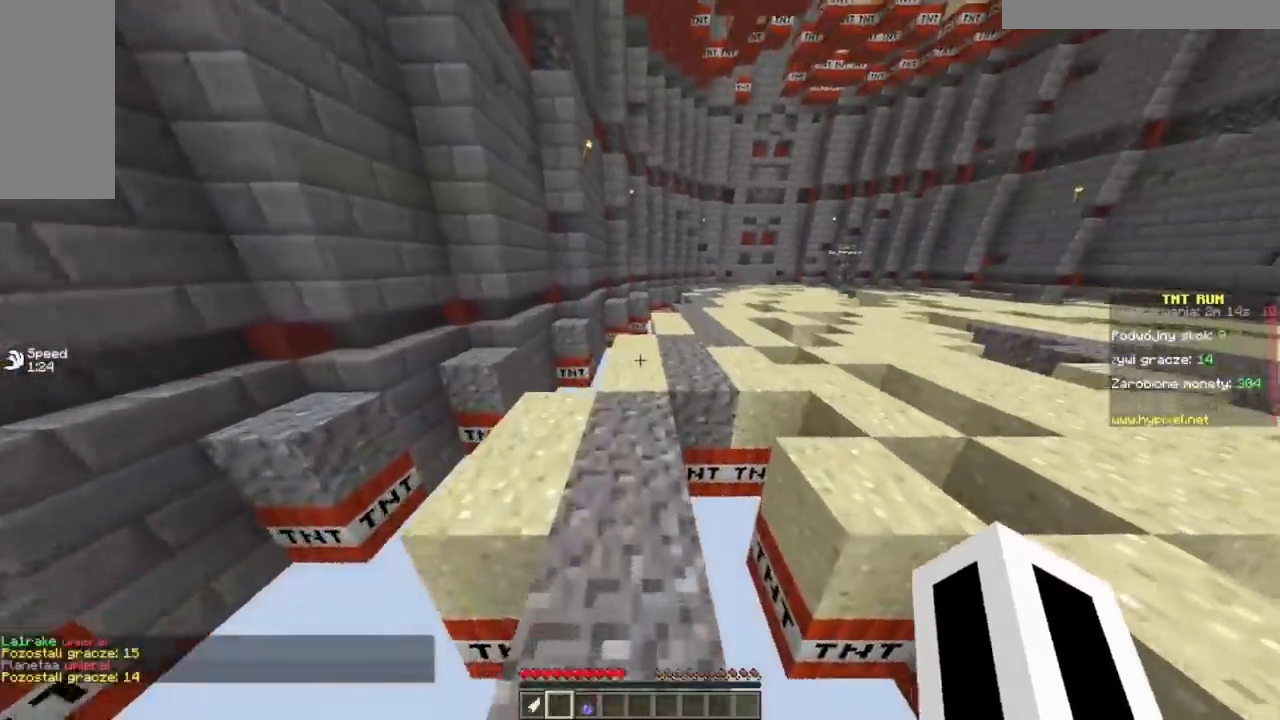
{"keys": ["w"], "mouse": [], "events": []}
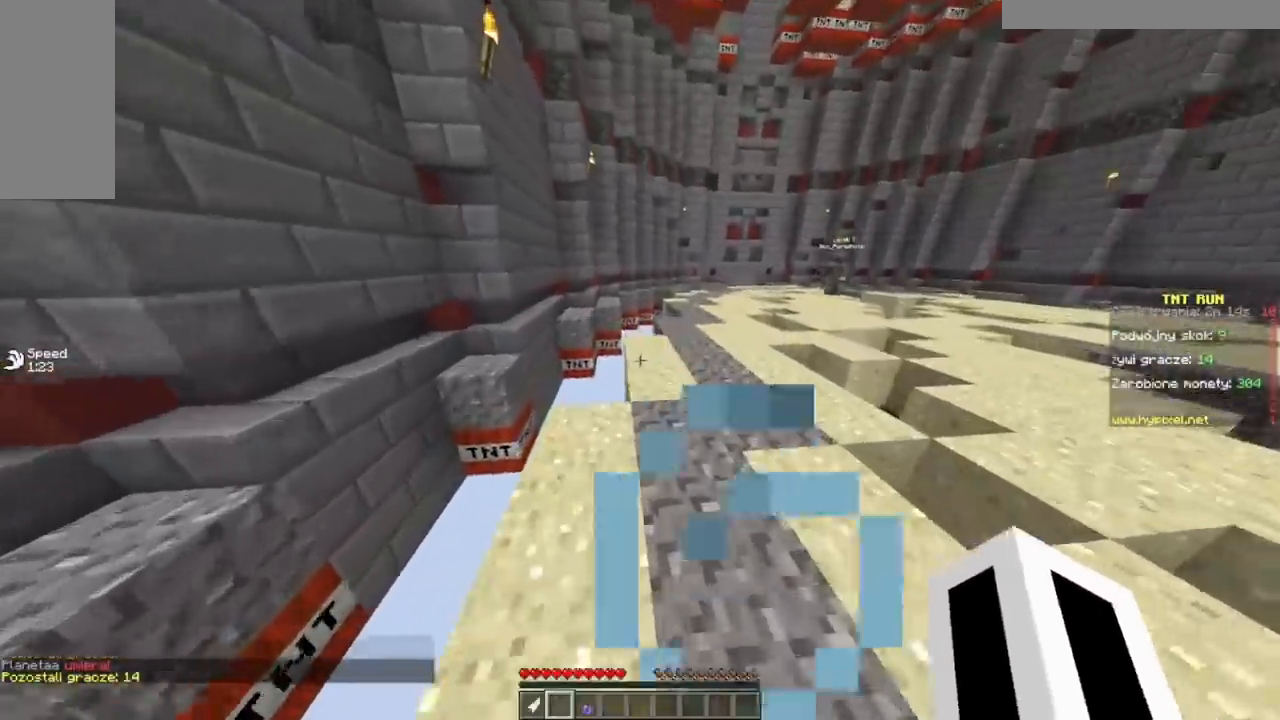
{"keys": ["w"], "mouse": [], "events": []}
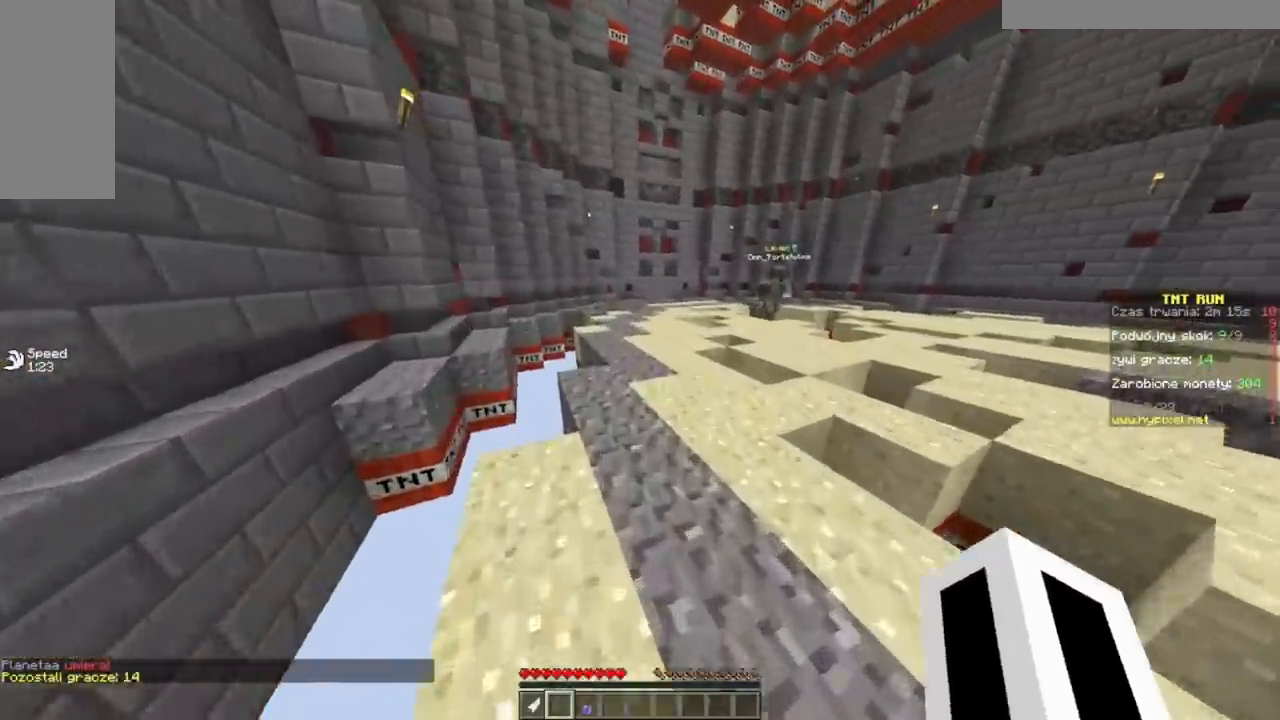
{"keys": ["w"], "mouse": [], "events": []}
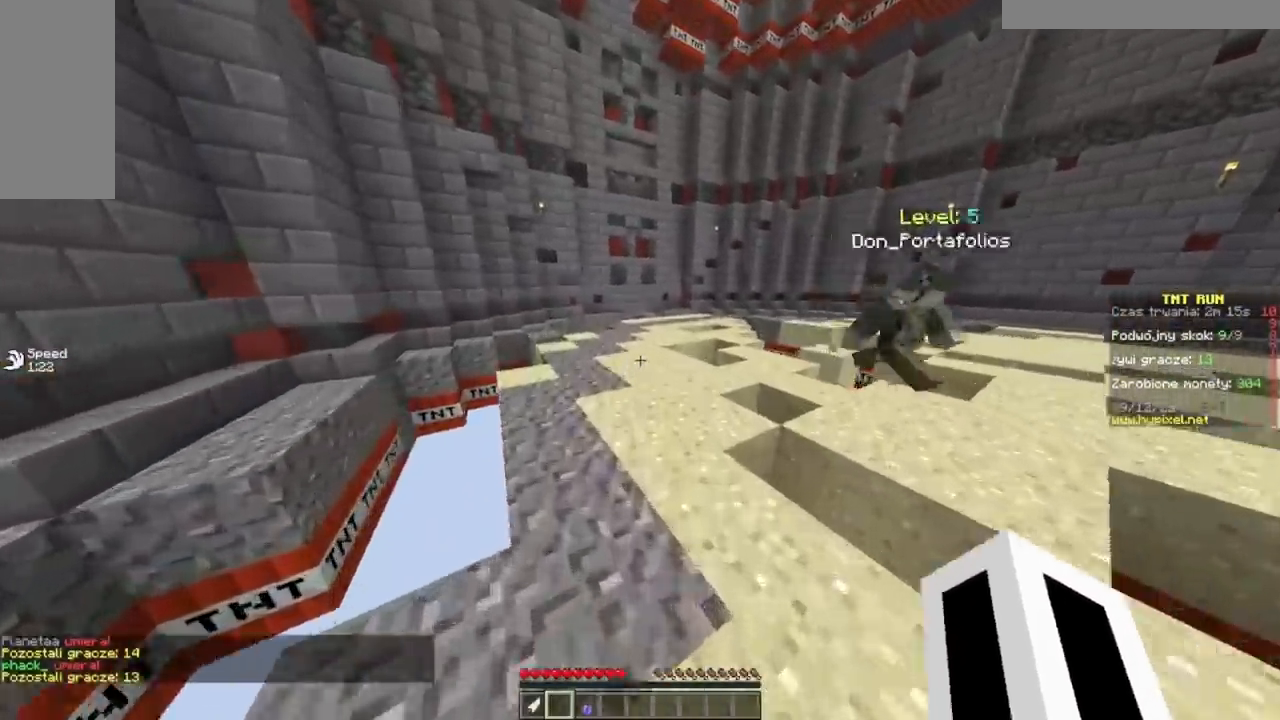
{"keys": ["a", "w"], "mouse": [], "events": [[217, "a", "down"]]}